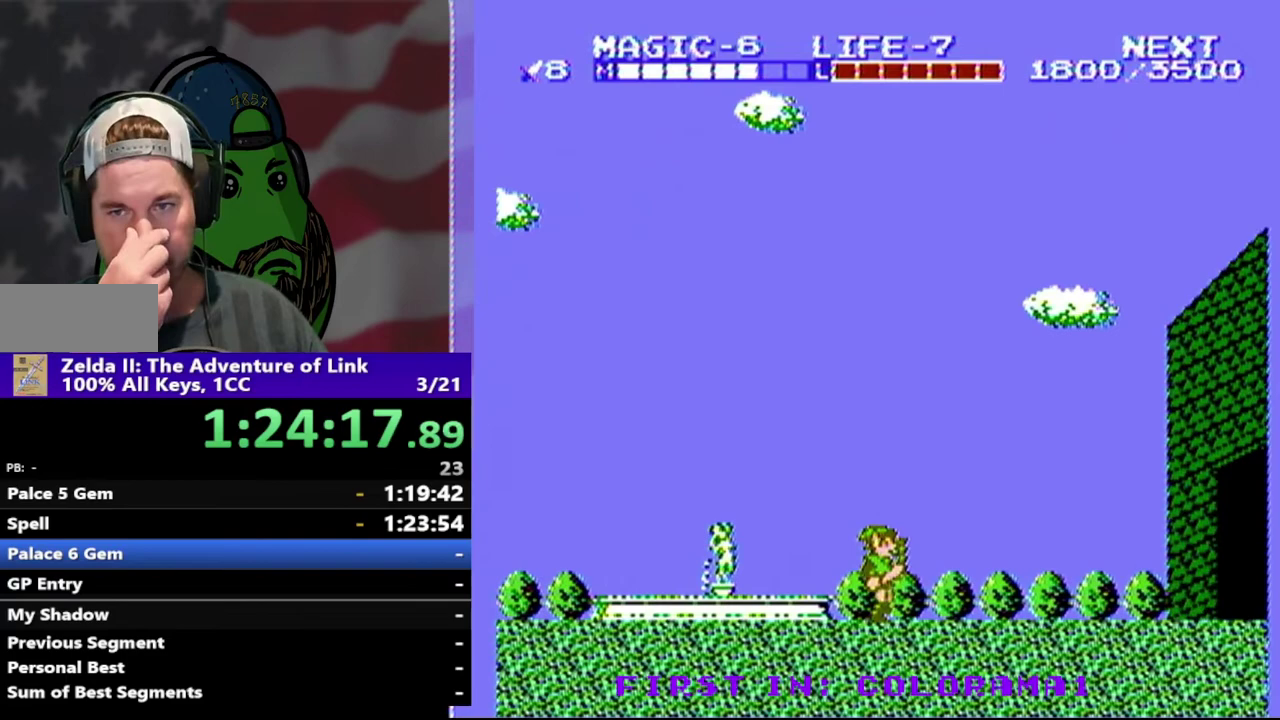
Gameplay with a controller (Nintendo layout); each line is a JSON object with the inputs held at the frame after it. "events" lists button and stick changes between this image and that frame as [ms after this image, input, new state], when the widget could be followed in between. Not read: L3 R3.
{"buttons": ["DPAD_RIGHT"], "events": []}
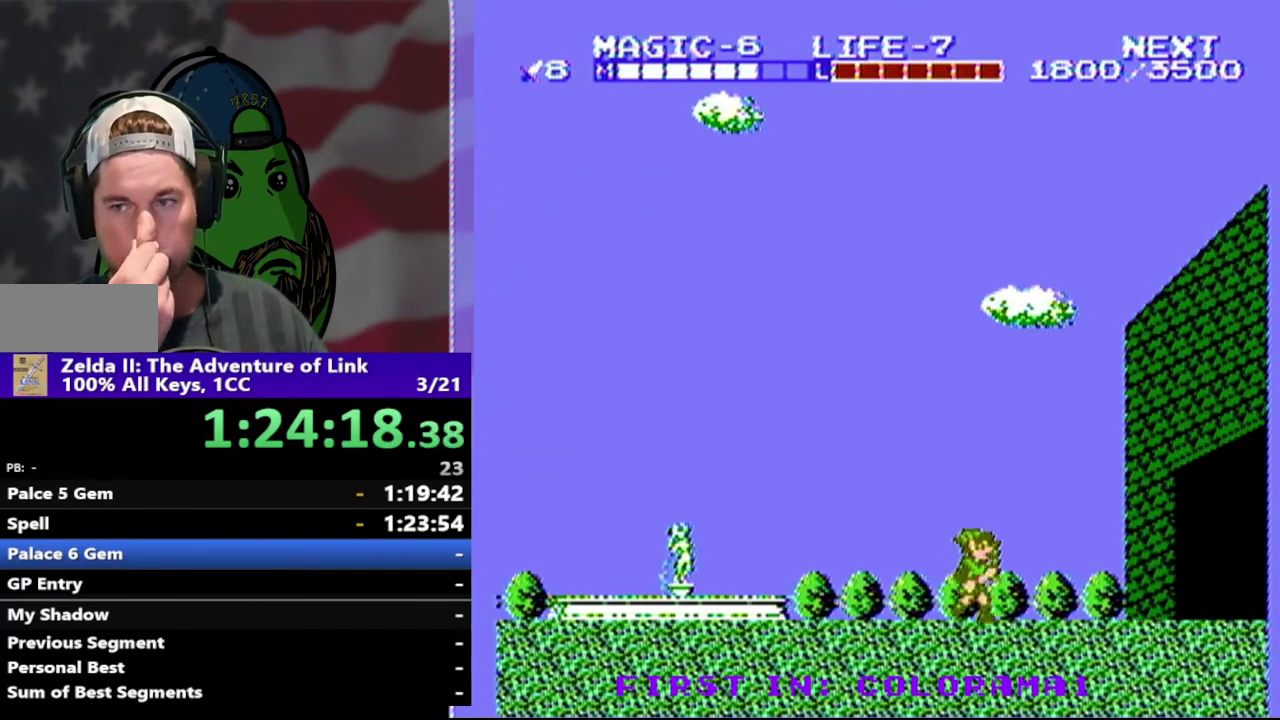
{"buttons": ["DPAD_RIGHT"], "events": []}
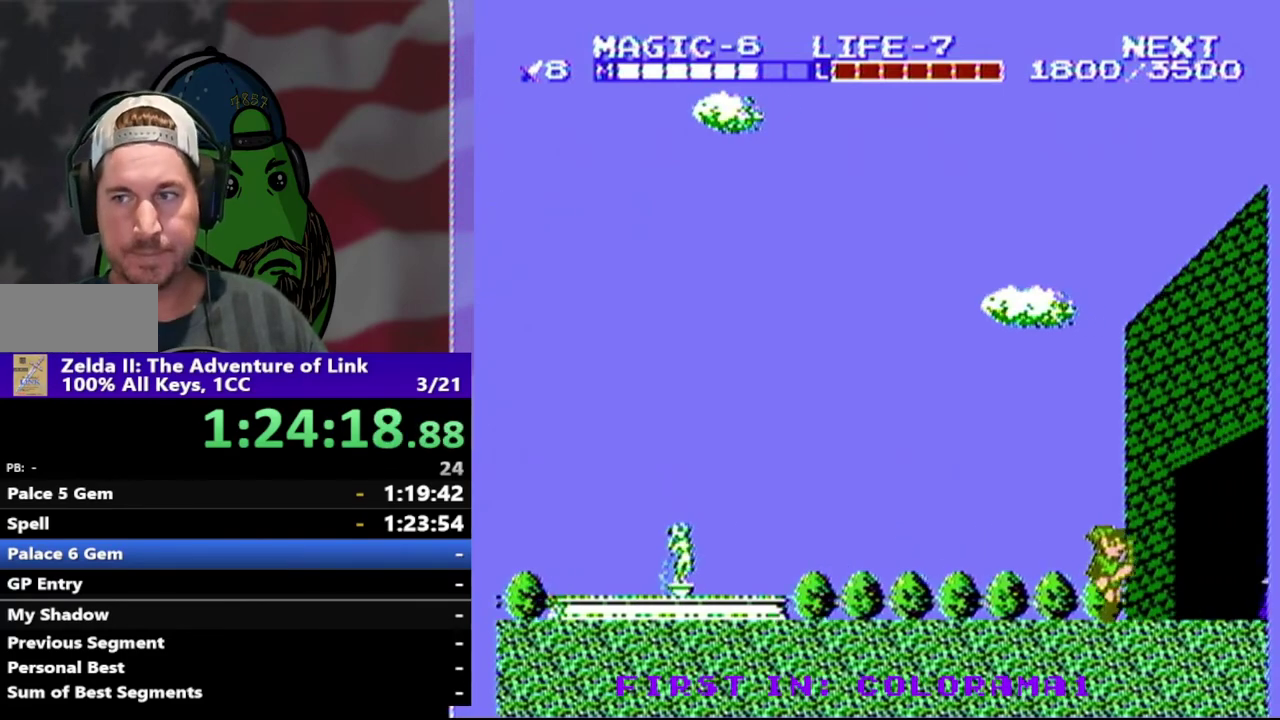
{"buttons": ["DPAD_RIGHT"], "events": []}
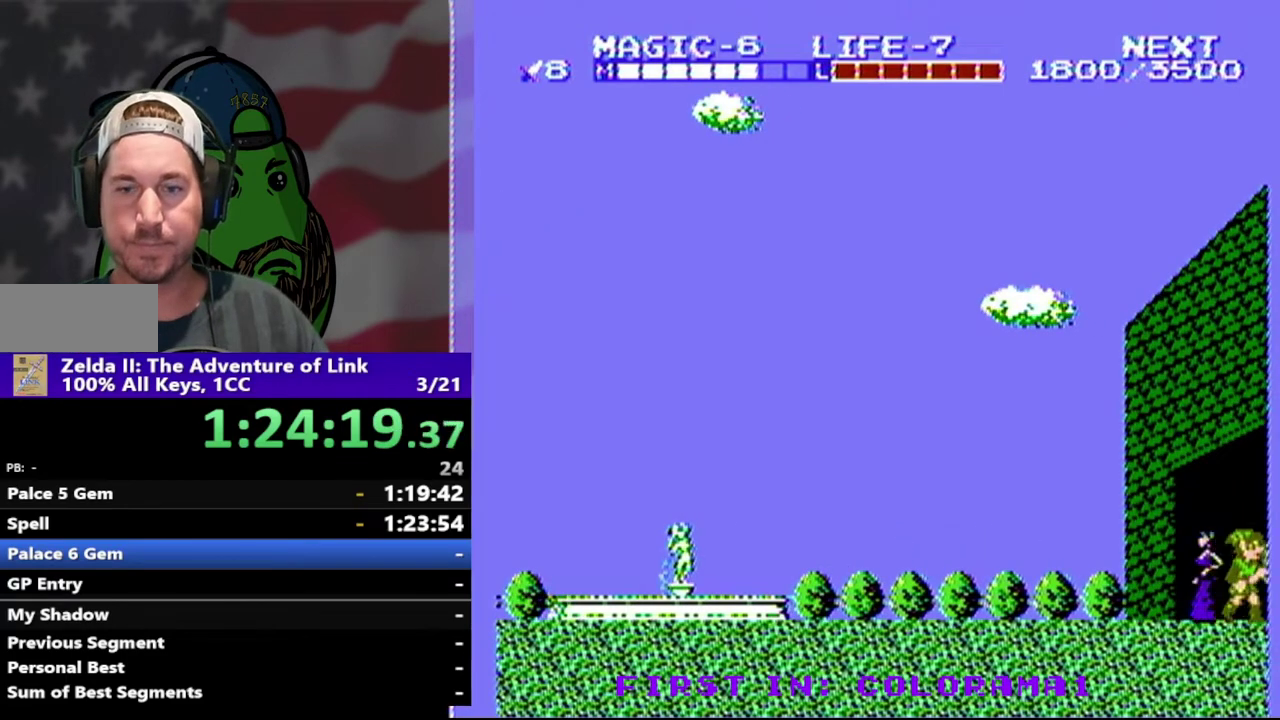
{"buttons": ["DPAD_RIGHT"], "events": []}
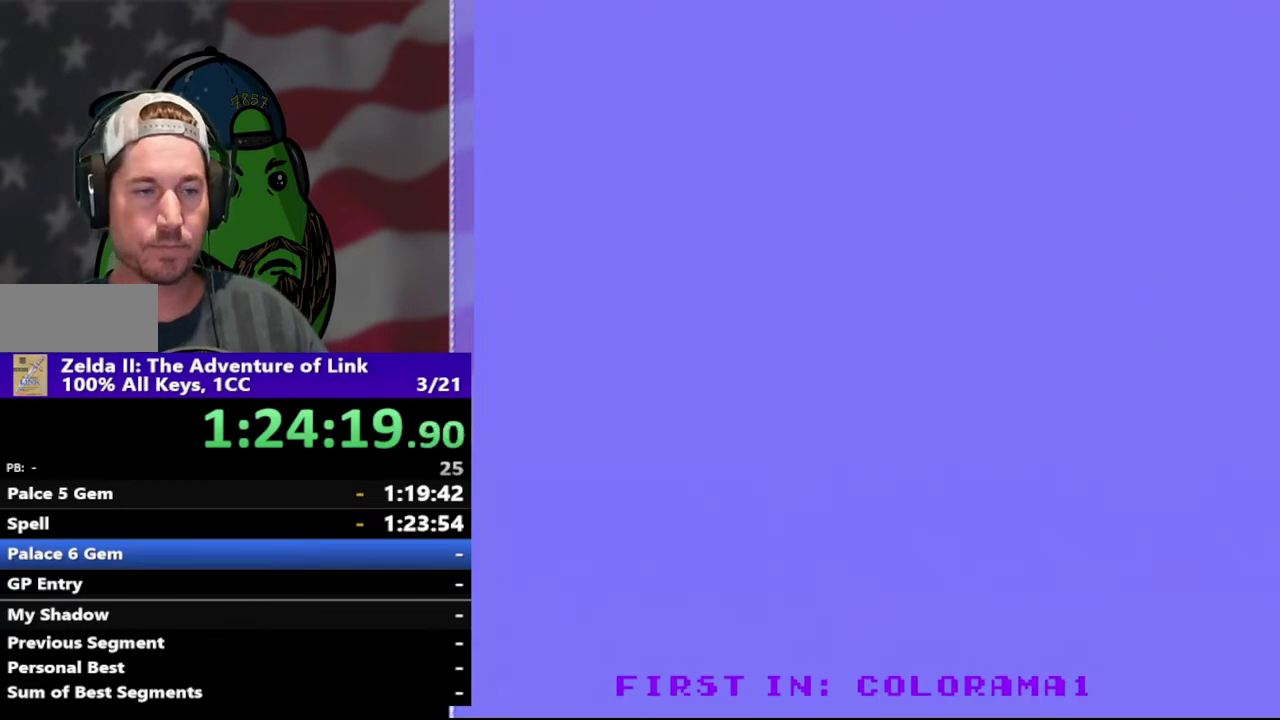
{"buttons": ["DPAD_RIGHT"], "events": []}
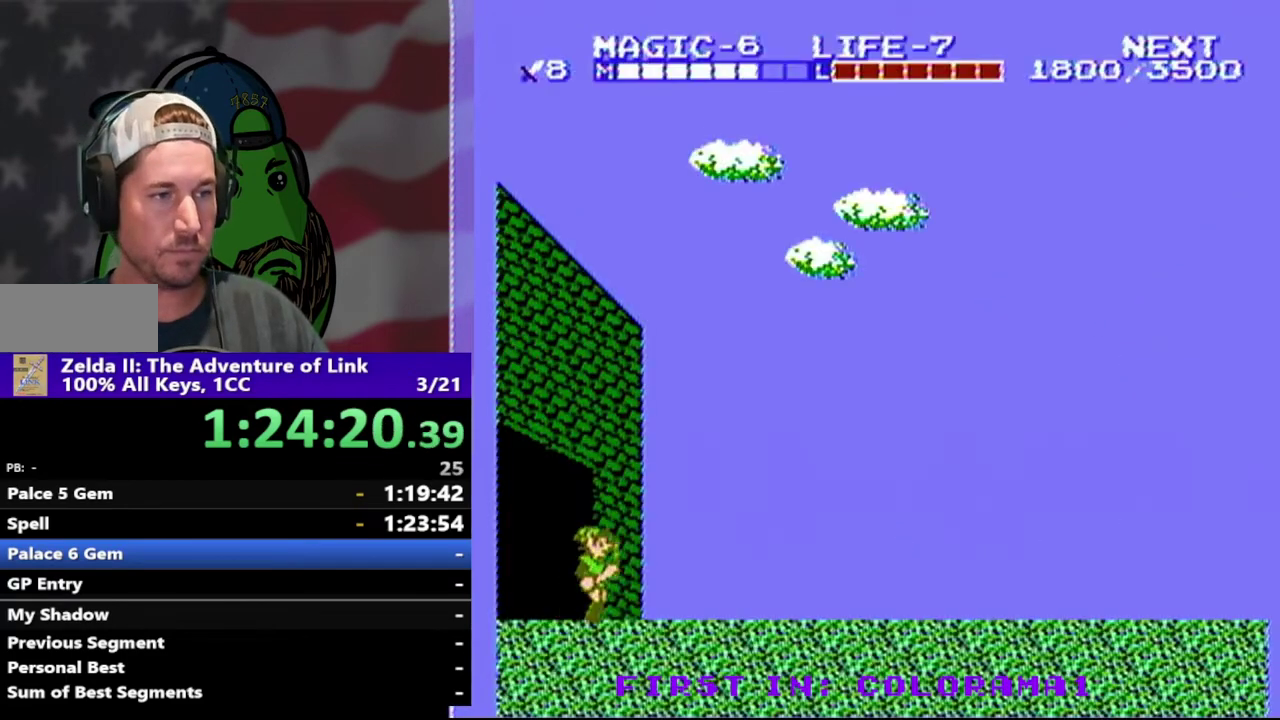
{"buttons": ["DPAD_RIGHT"], "events": []}
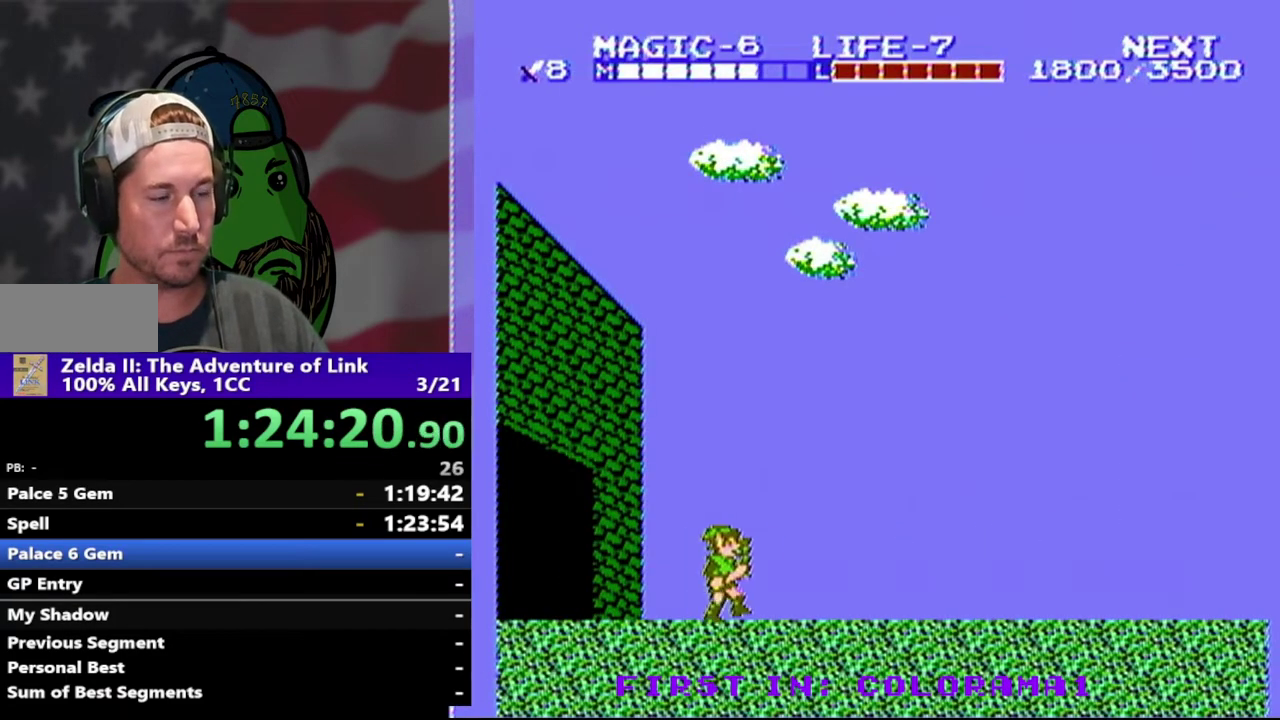
{"buttons": ["DPAD_RIGHT"], "events": []}
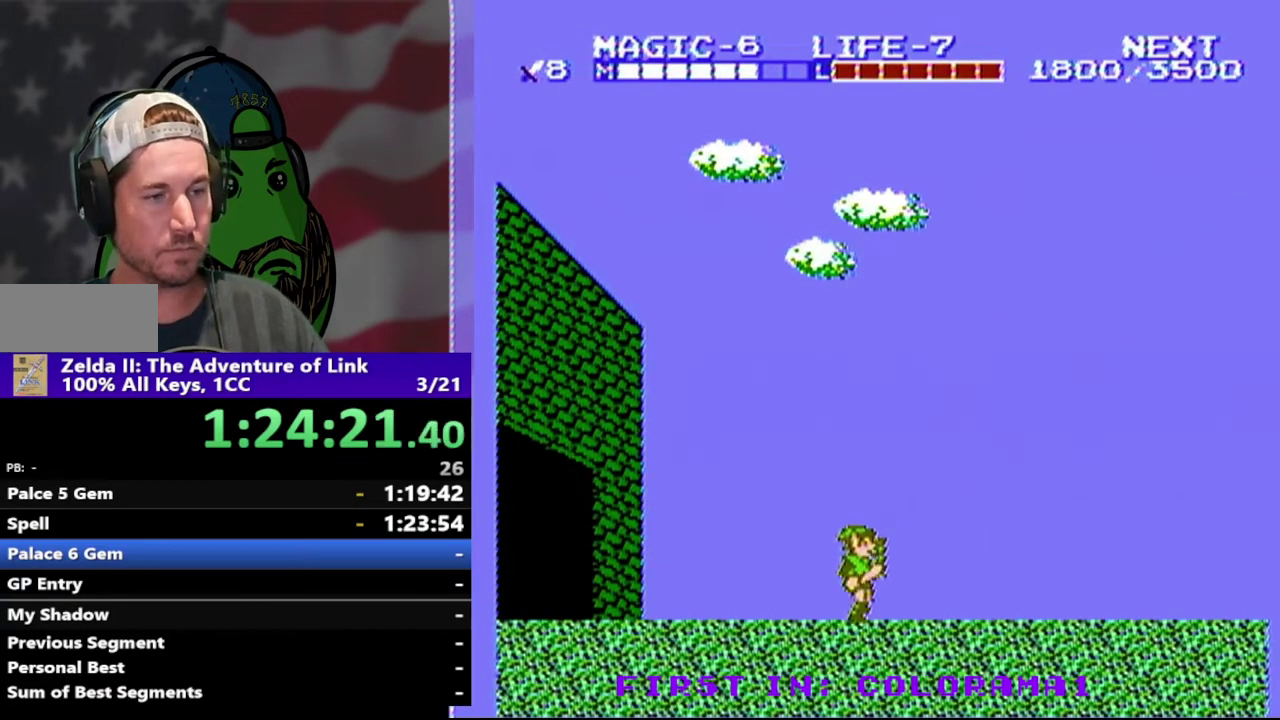
{"buttons": ["DPAD_RIGHT"], "events": []}
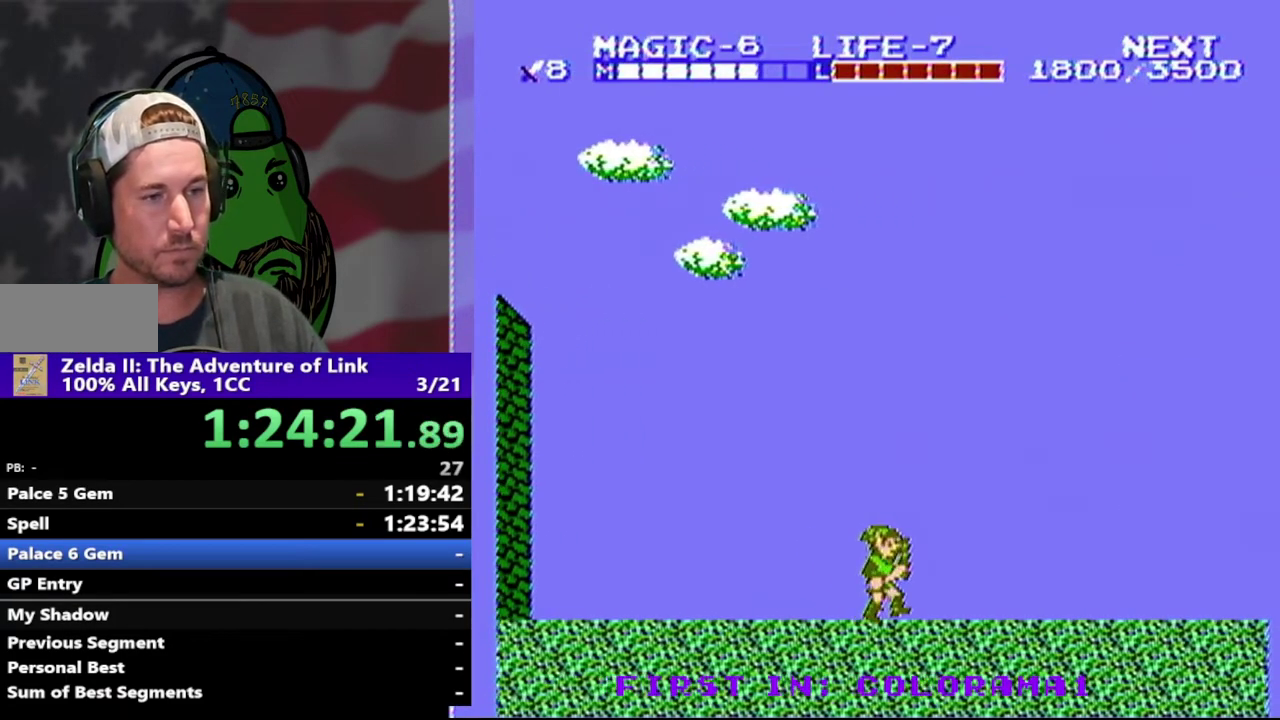
{"buttons": ["A", "DPAD_UP", "DPAD_RIGHT"], "events": [[367, "A", "down"], [433, "DPAD_UP", "down"]]}
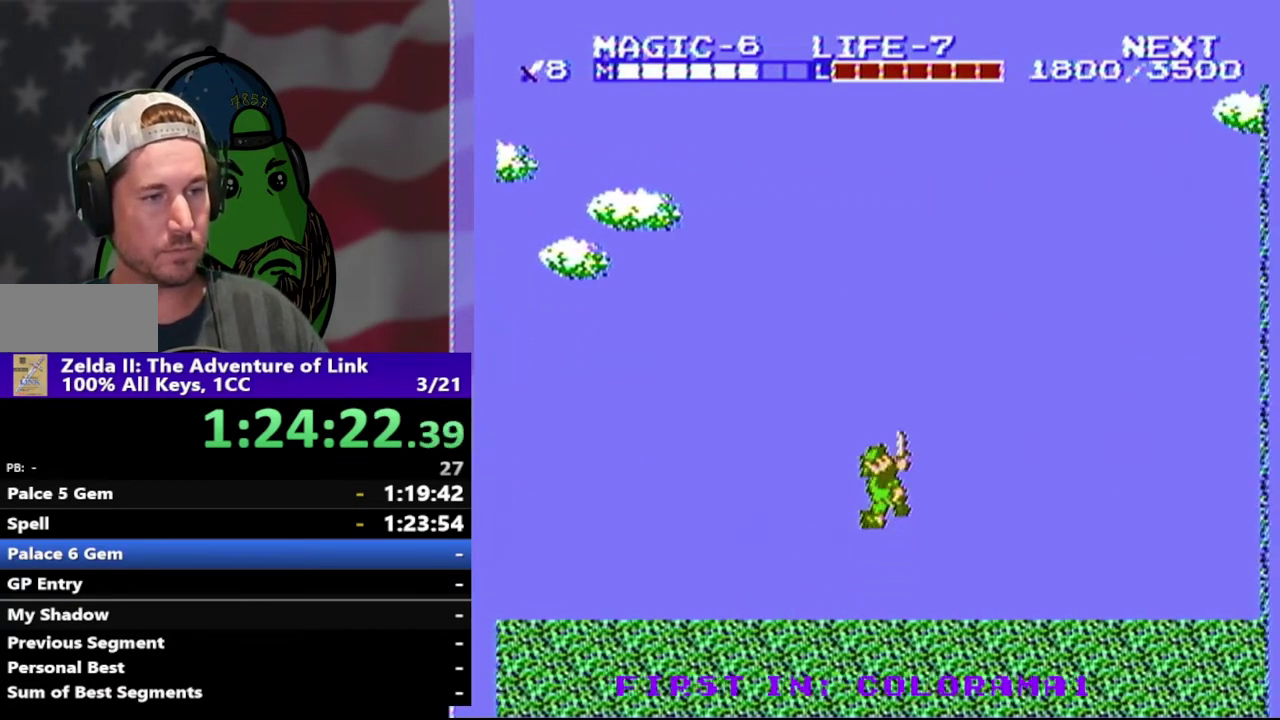
{"buttons": [], "events": [[100, "A", "up"], [200, "SELECT", "down"], [433, "DPAD_RIGHT", "up"], [433, "SELECT", "up"], [467, "DPAD_UP", "up"]]}
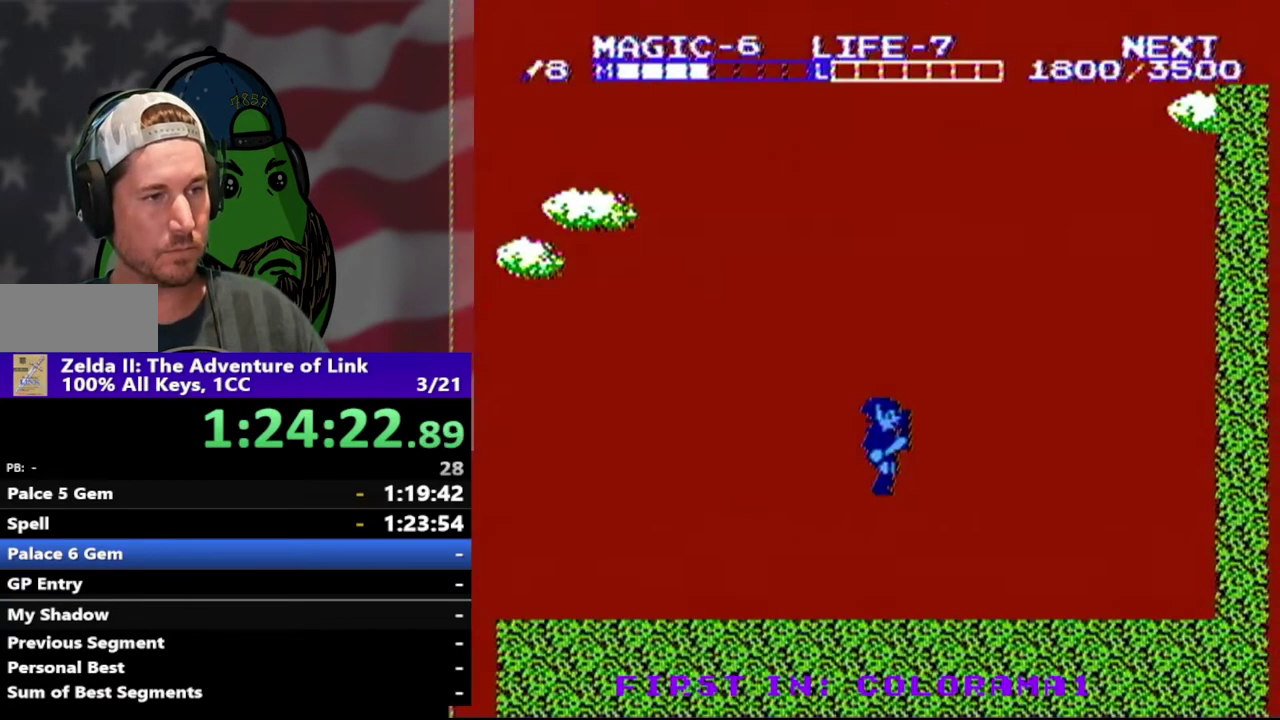
{"buttons": [], "events": []}
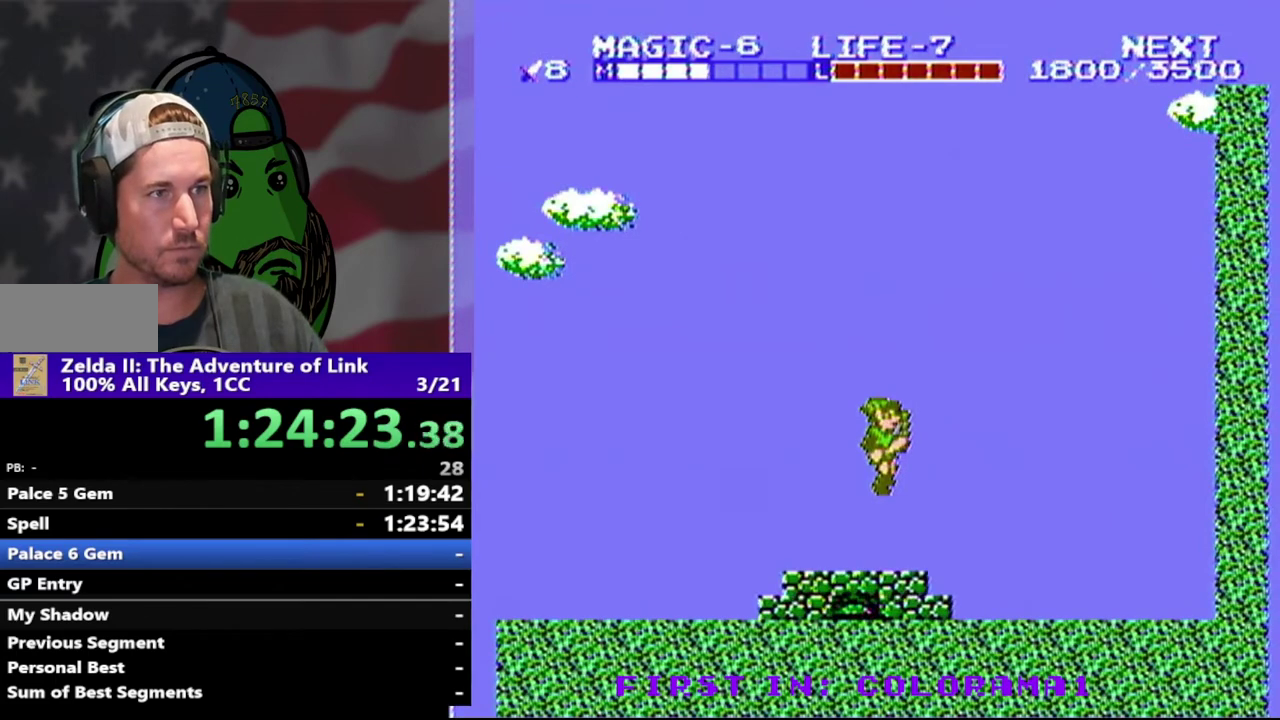
{"buttons": [], "events": []}
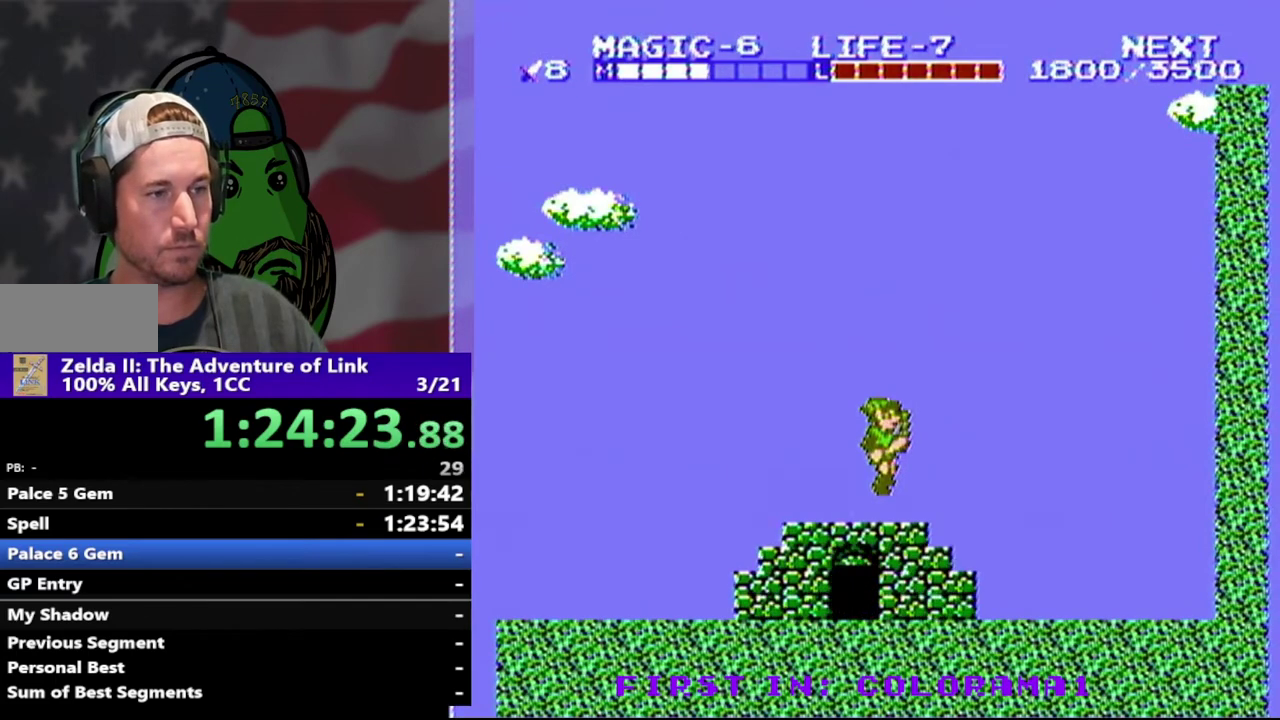
{"buttons": [], "events": []}
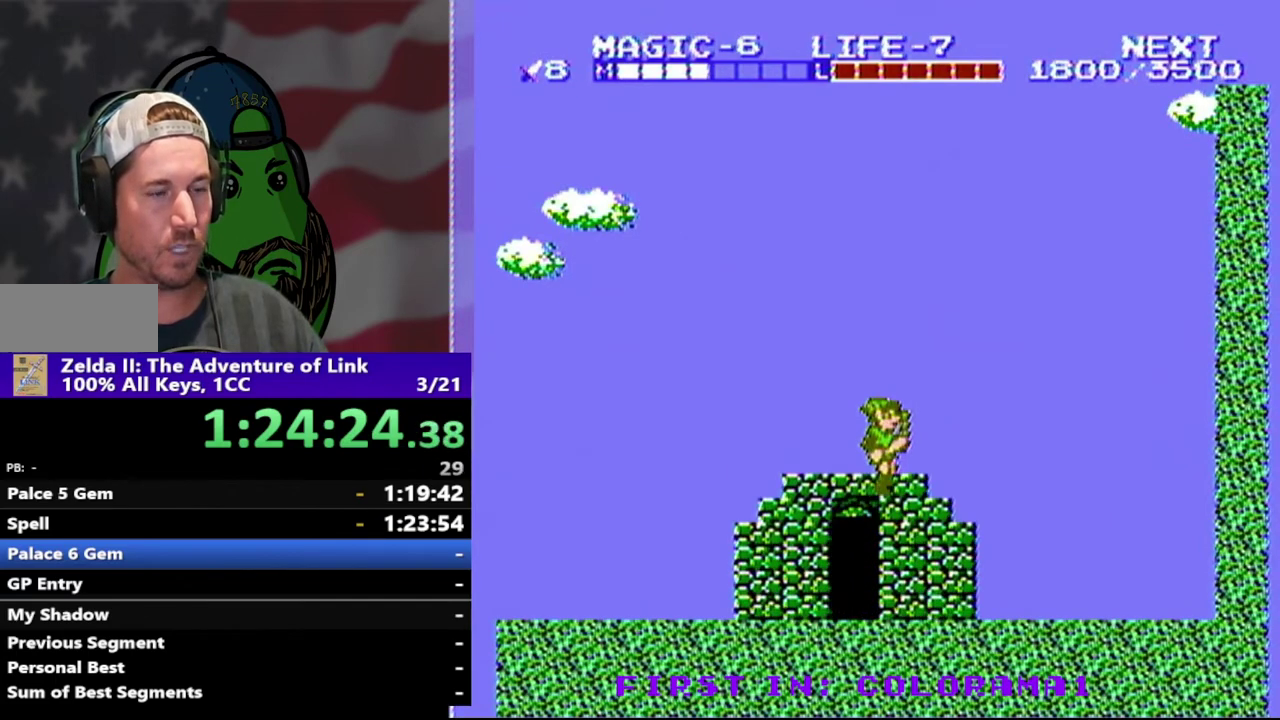
{"buttons": [], "events": []}
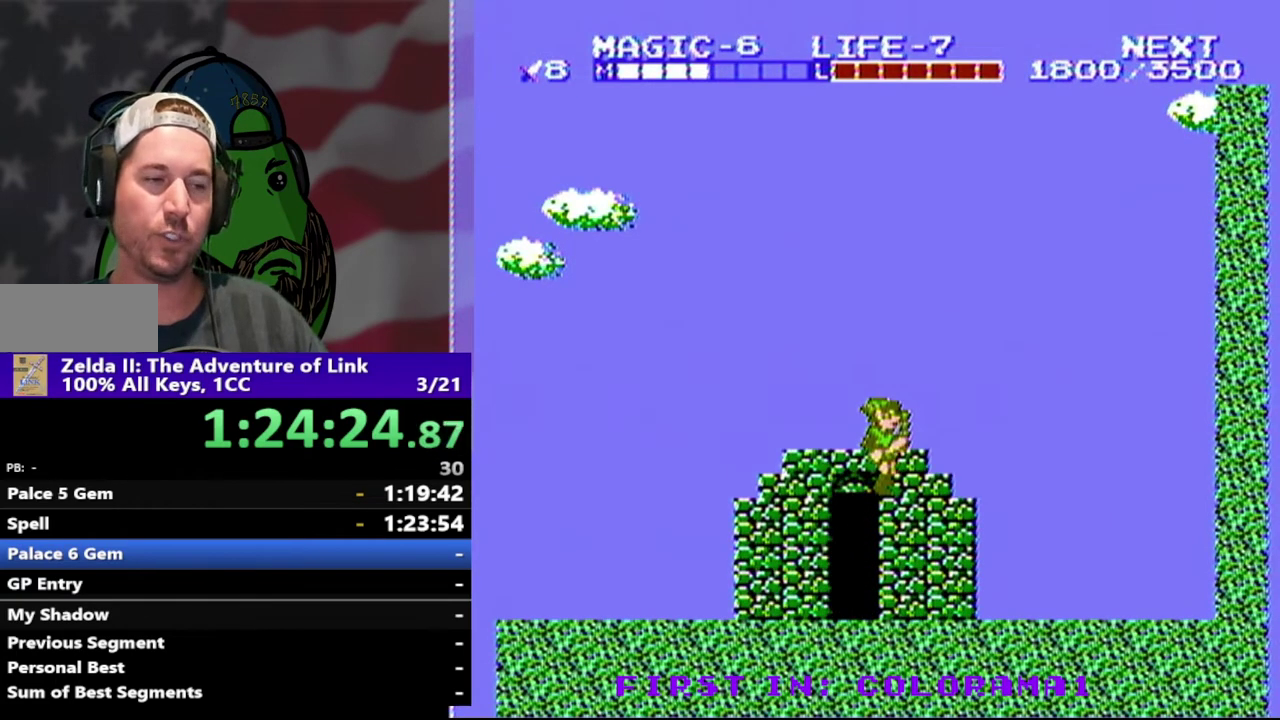
{"buttons": [], "events": []}
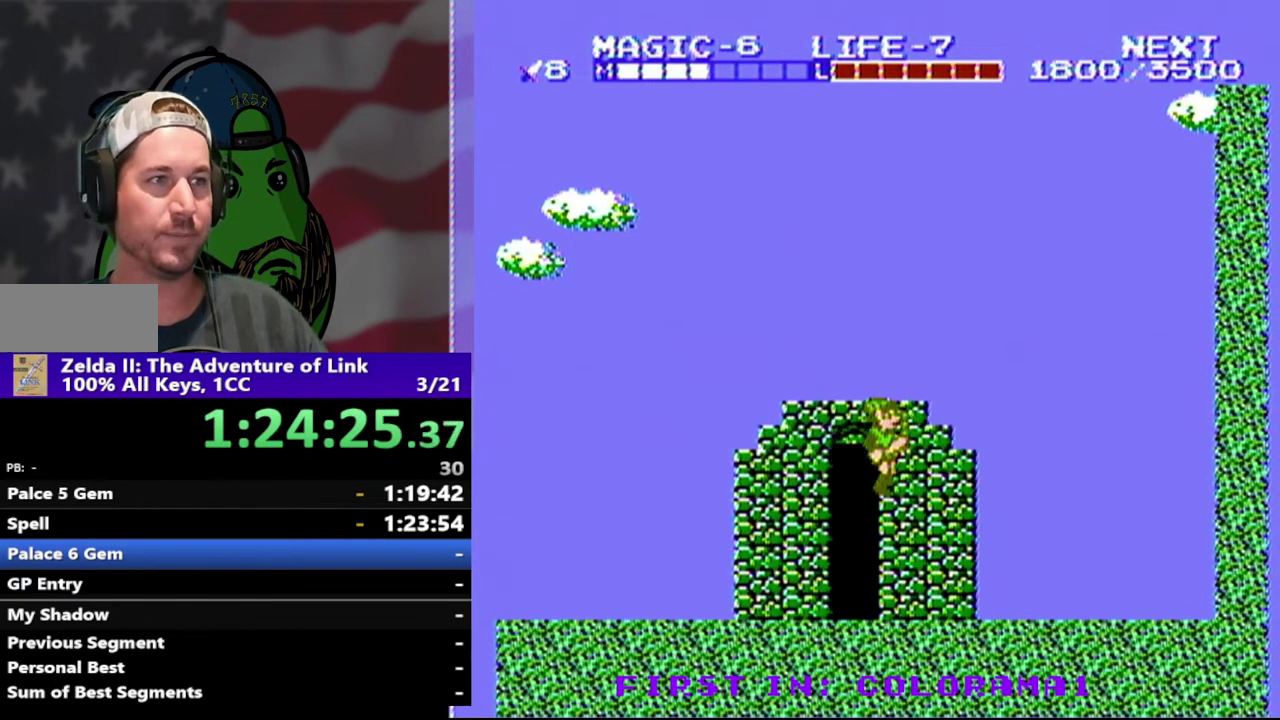
{"buttons": ["DPAD_LEFT"], "events": [[233, "DPAD_LEFT", "down"]]}
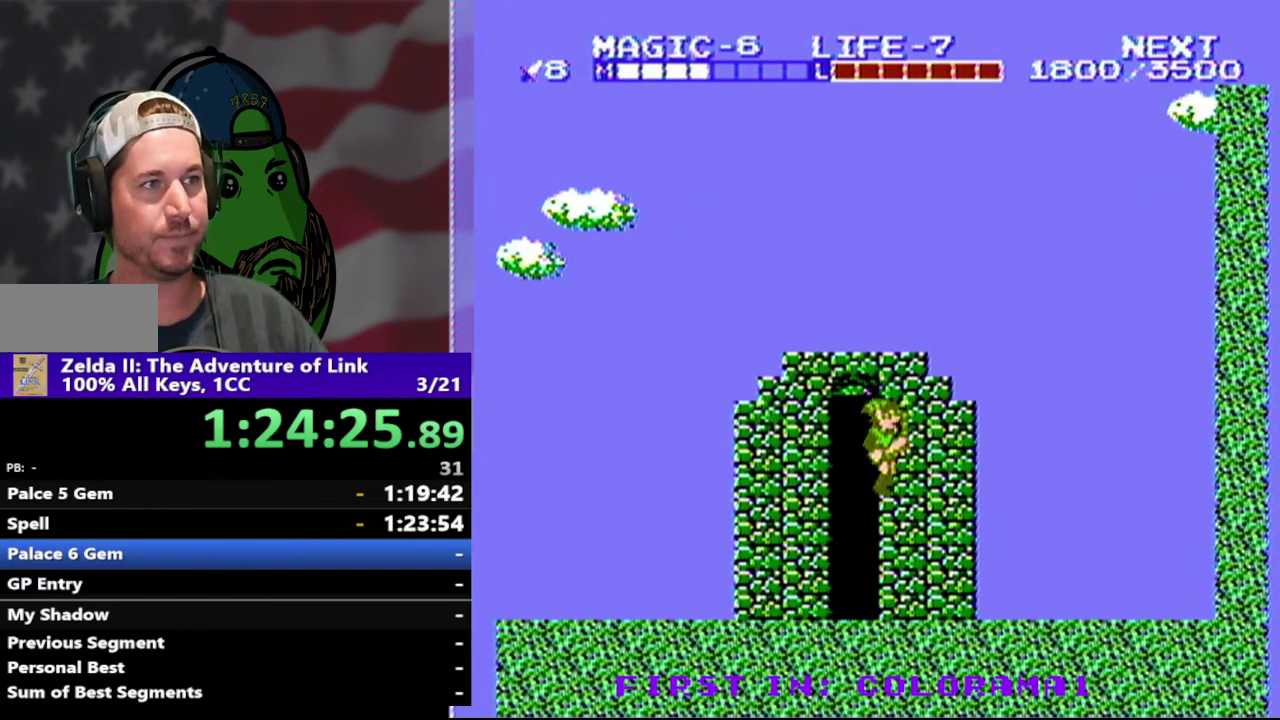
{"buttons": ["DPAD_LEFT"], "events": []}
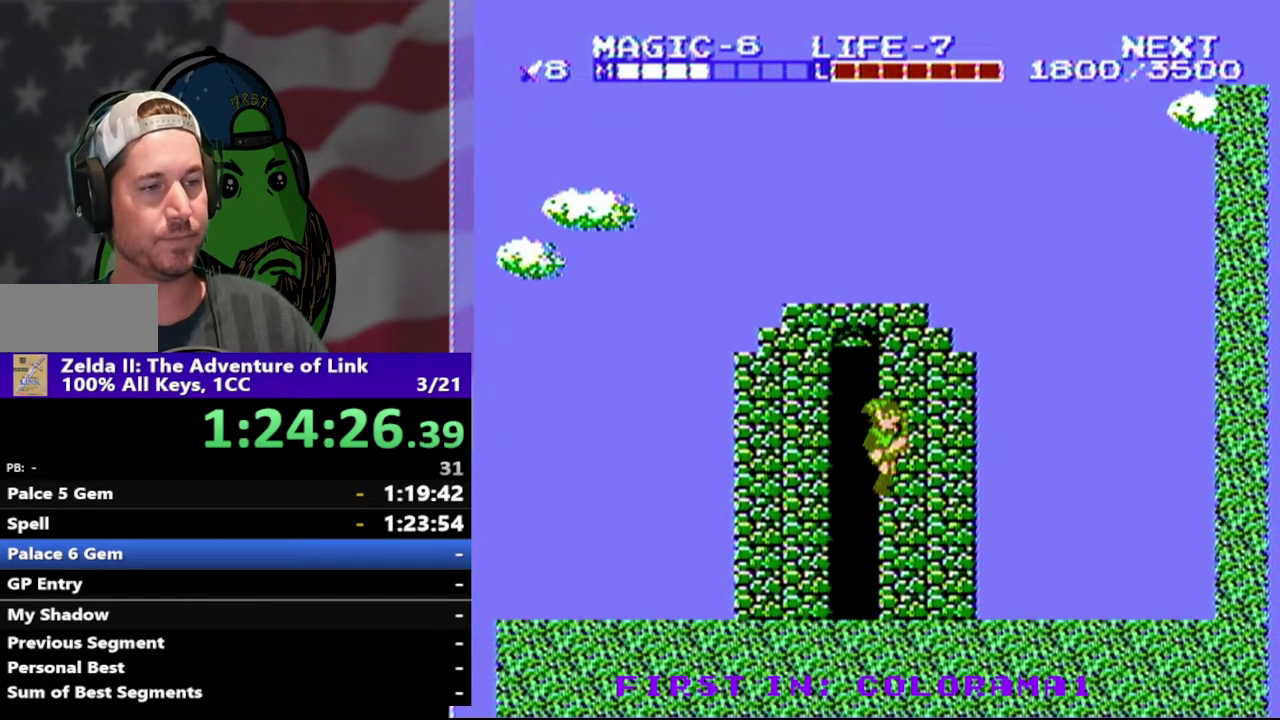
{"buttons": ["DPAD_LEFT"], "events": []}
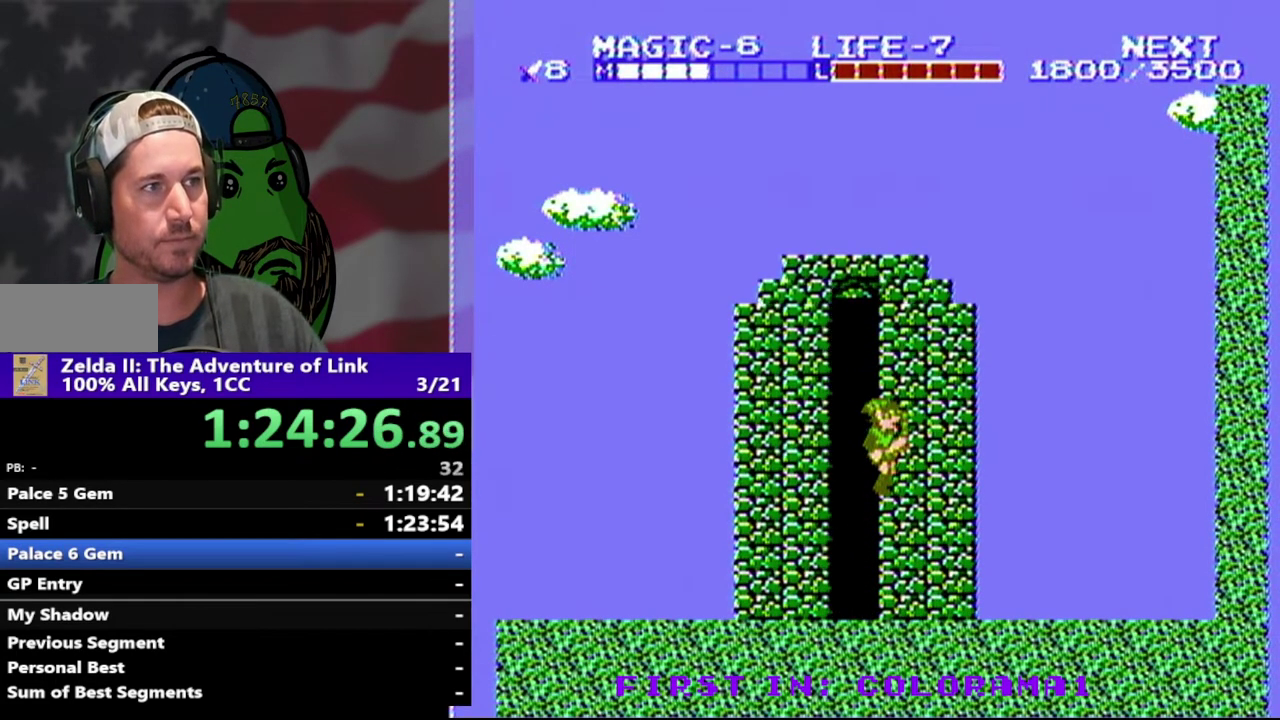
{"buttons": ["DPAD_LEFT"], "events": []}
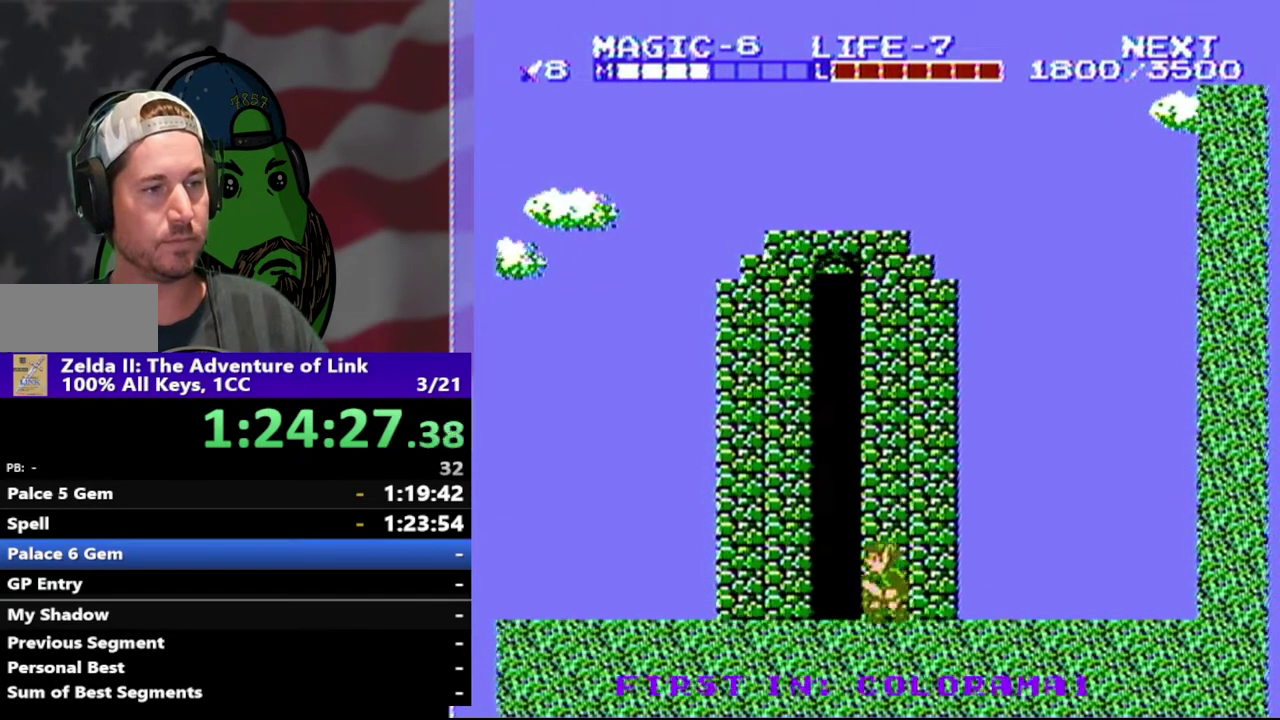
{"buttons": [], "events": [[233, "DPAD_LEFT", "up"], [367, "DPAD_UP", "down"], [500, "DPAD_UP", "up"]]}
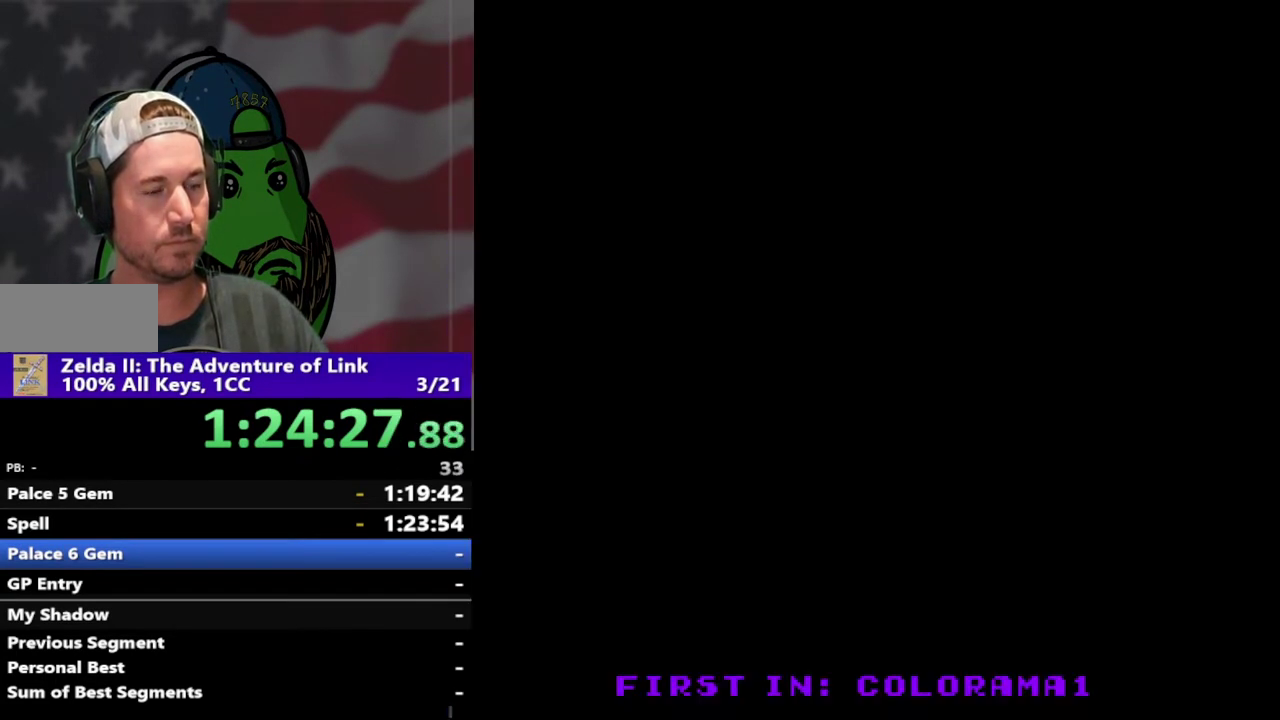
{"buttons": ["DPAD_RIGHT"], "events": [[233, "DPAD_RIGHT", "down"]]}
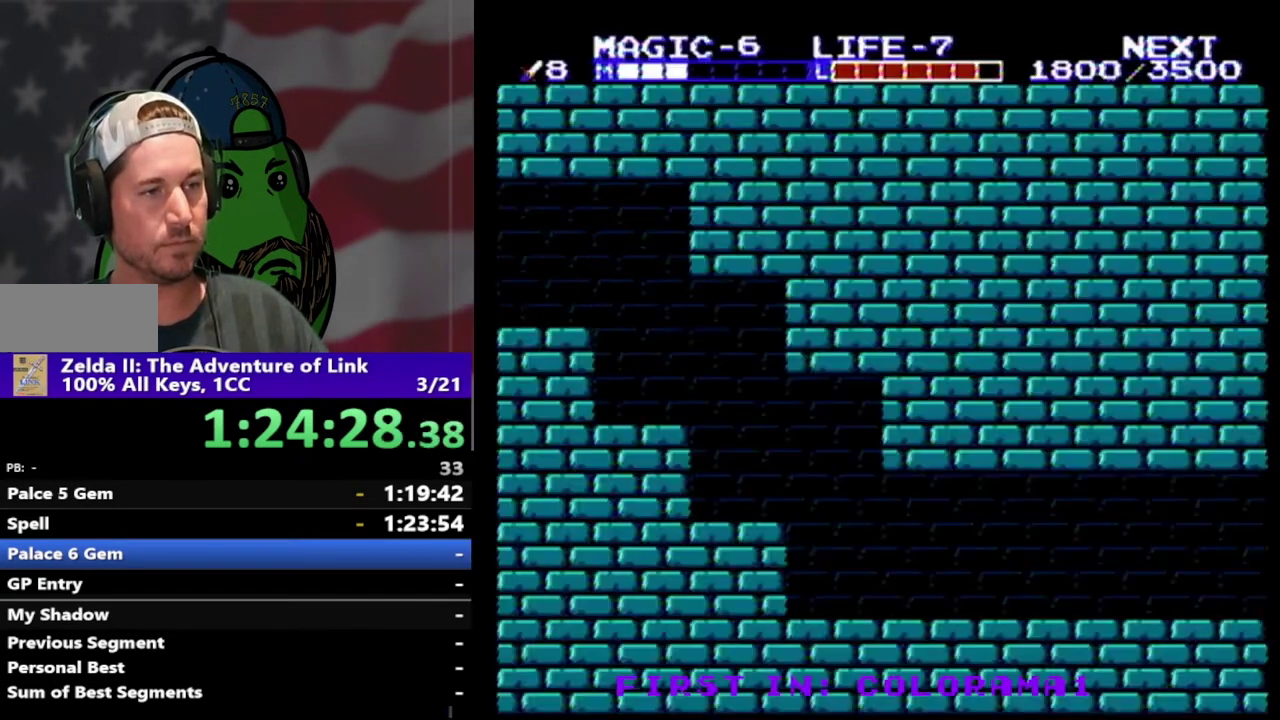
{"buttons": ["DPAD_RIGHT"], "events": []}
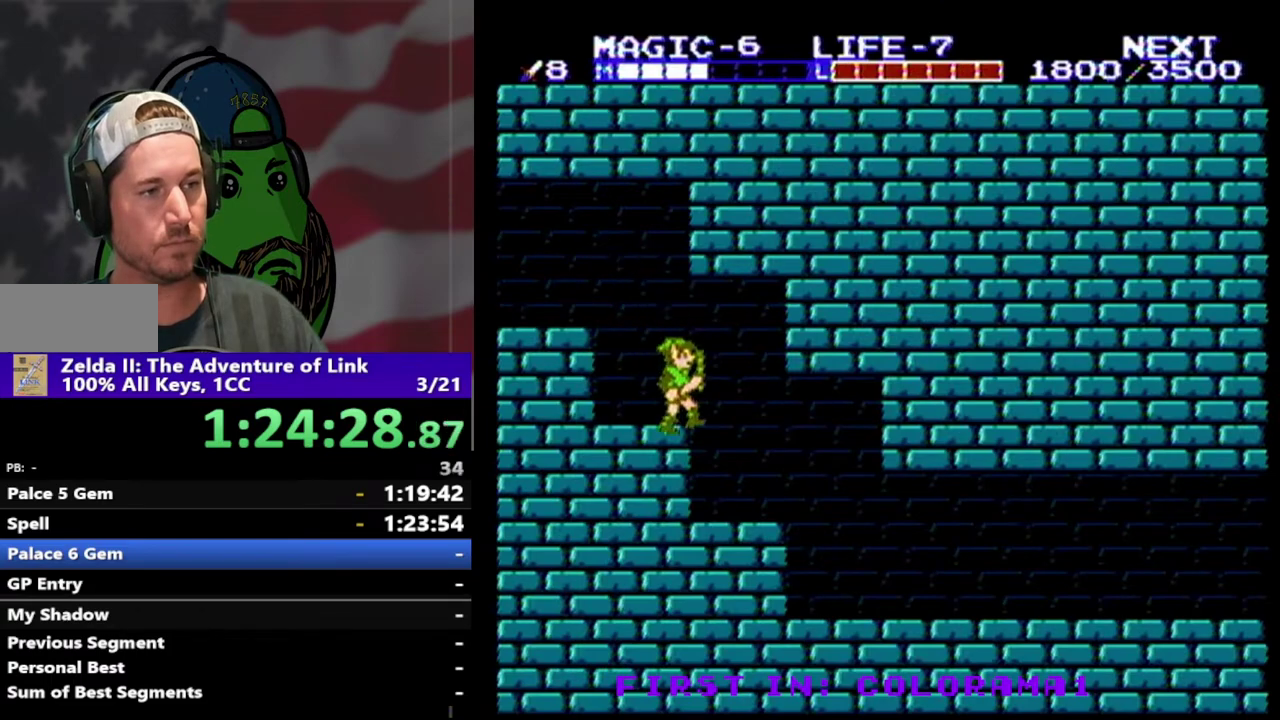
{"buttons": ["DPAD_RIGHT"], "events": []}
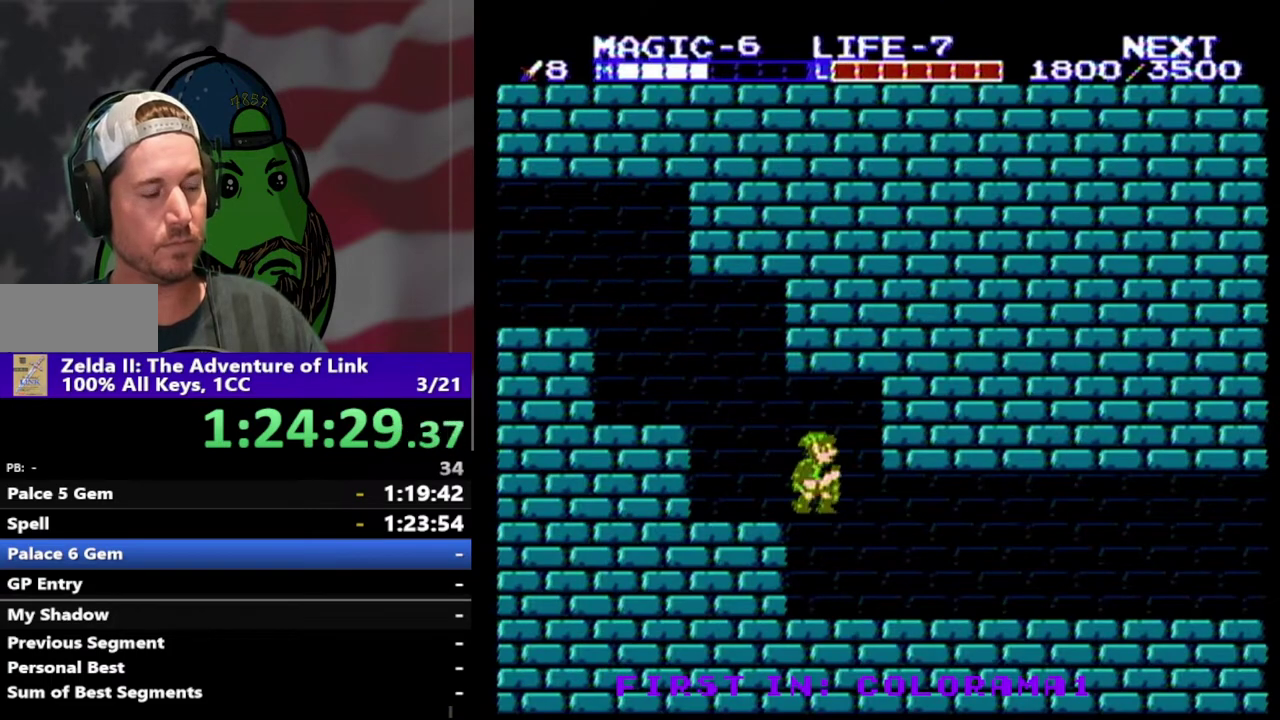
{"buttons": ["DPAD_RIGHT"], "events": []}
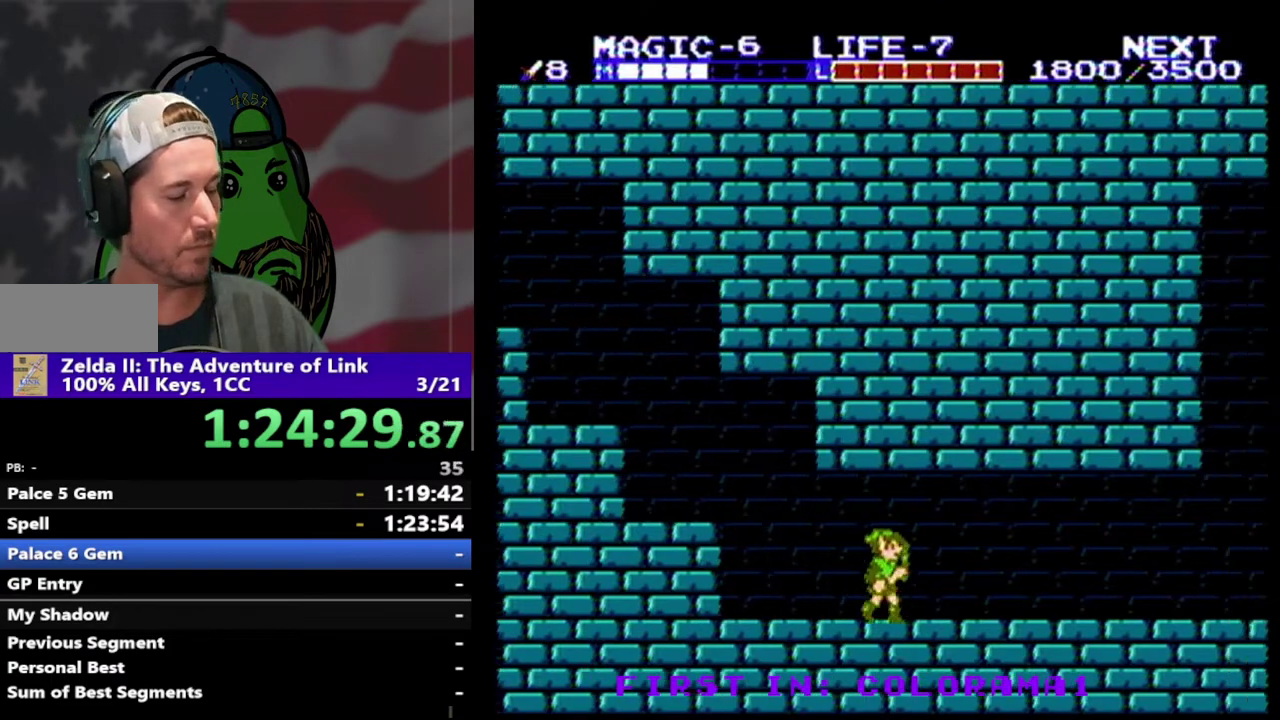
{"buttons": ["DPAD_RIGHT"], "events": []}
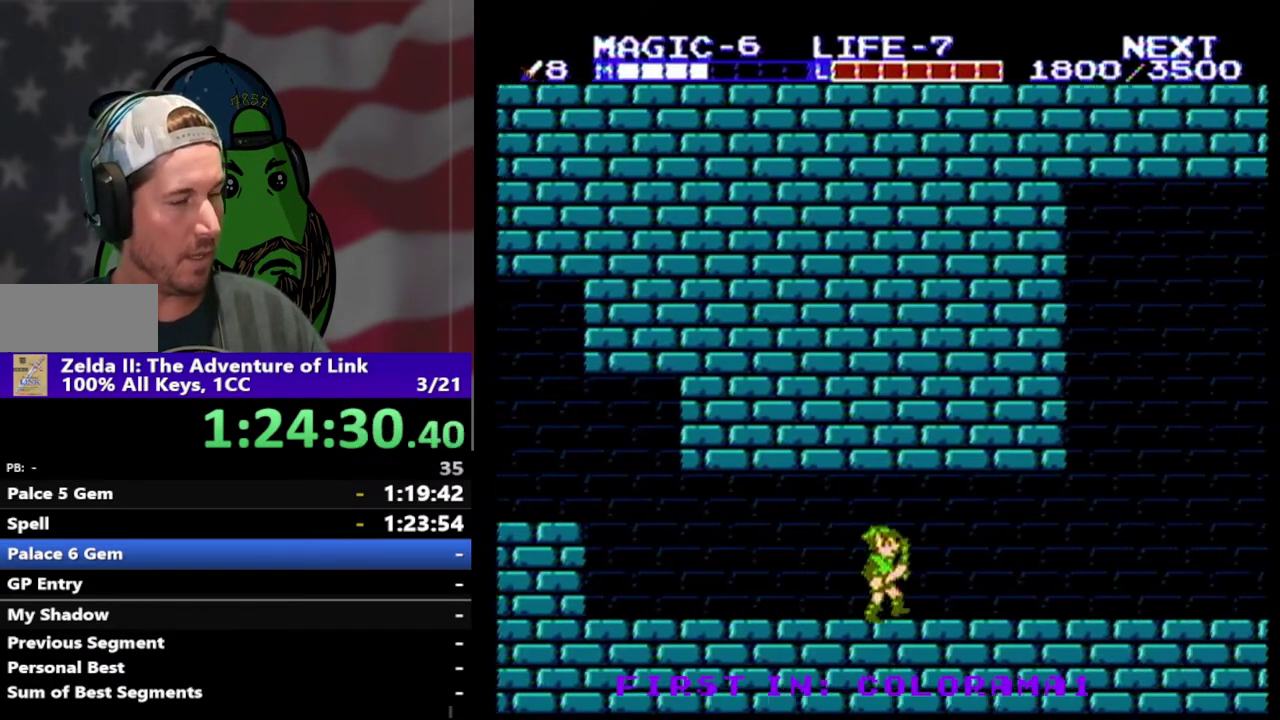
{"buttons": ["DPAD_RIGHT"], "events": []}
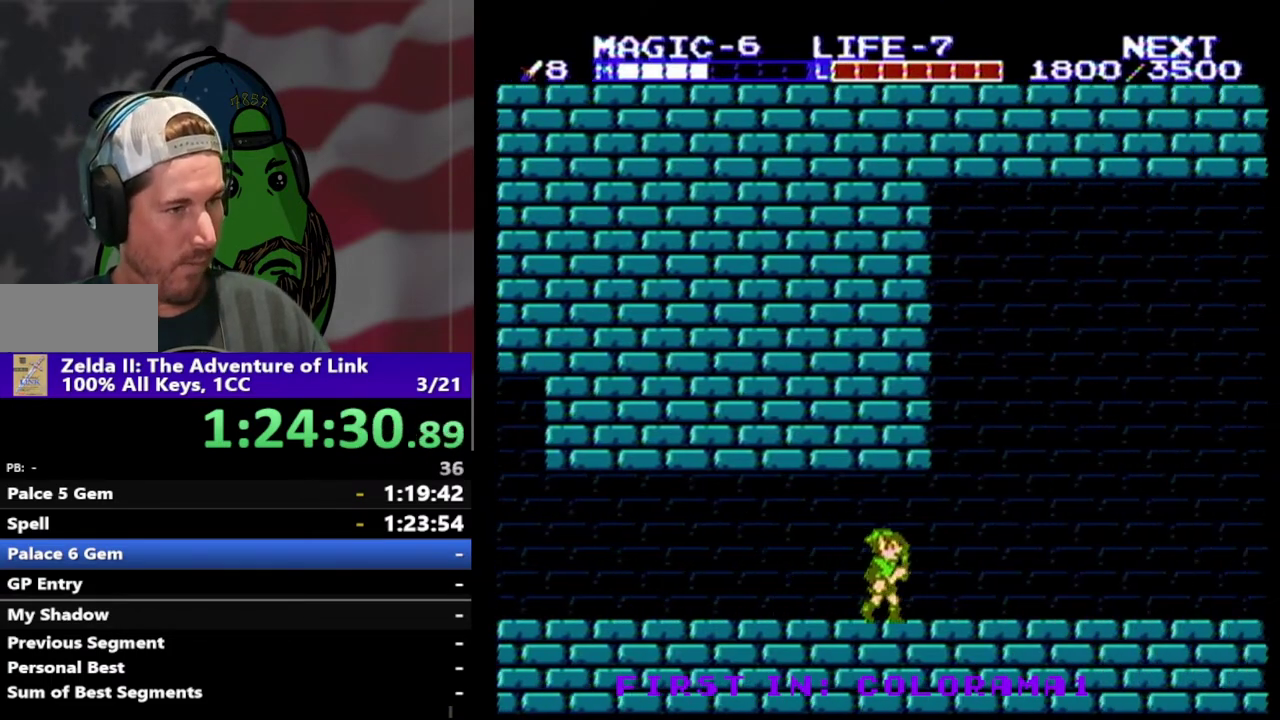
{"buttons": ["DPAD_RIGHT"], "events": []}
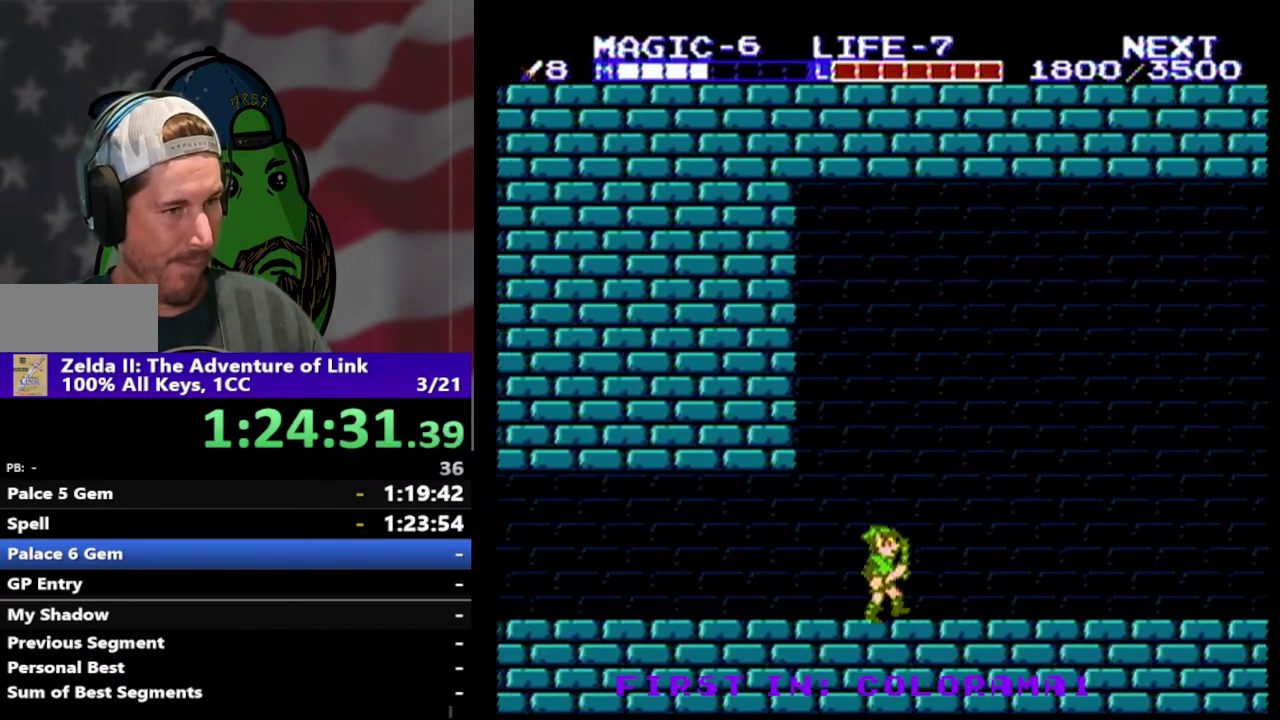
{"buttons": ["DPAD_RIGHT"], "events": []}
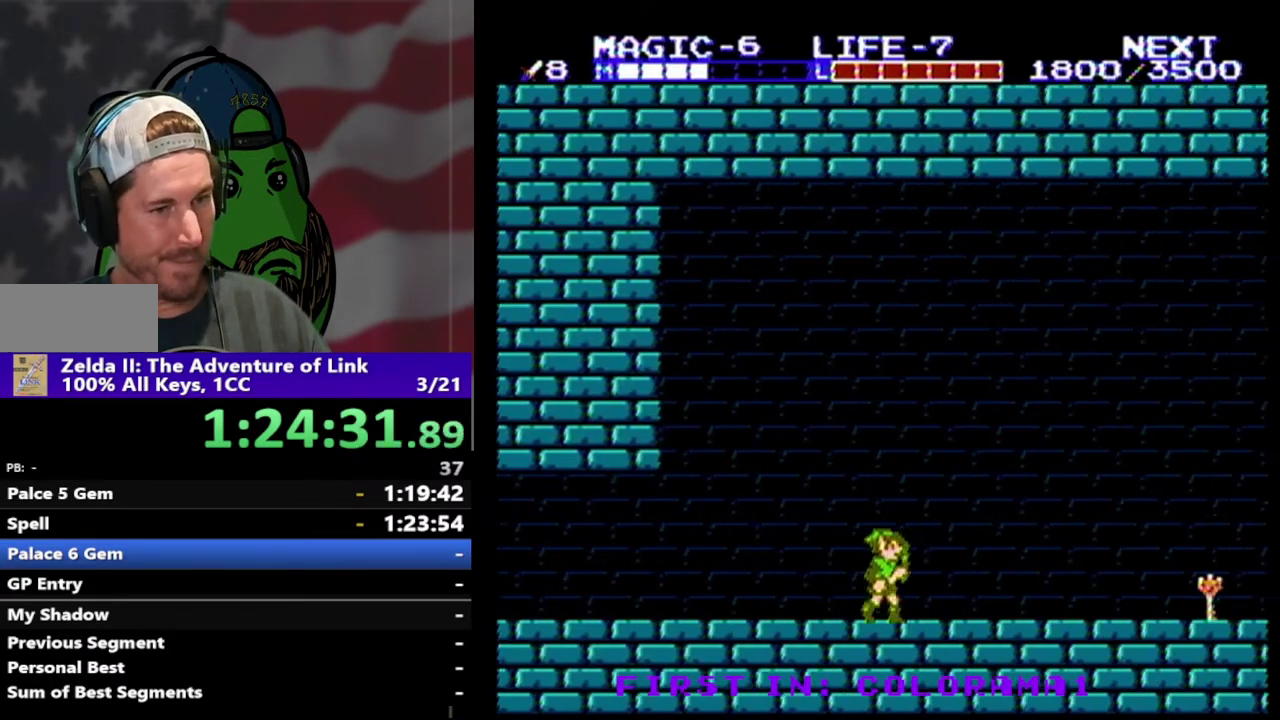
{"buttons": ["DPAD_RIGHT"], "events": []}
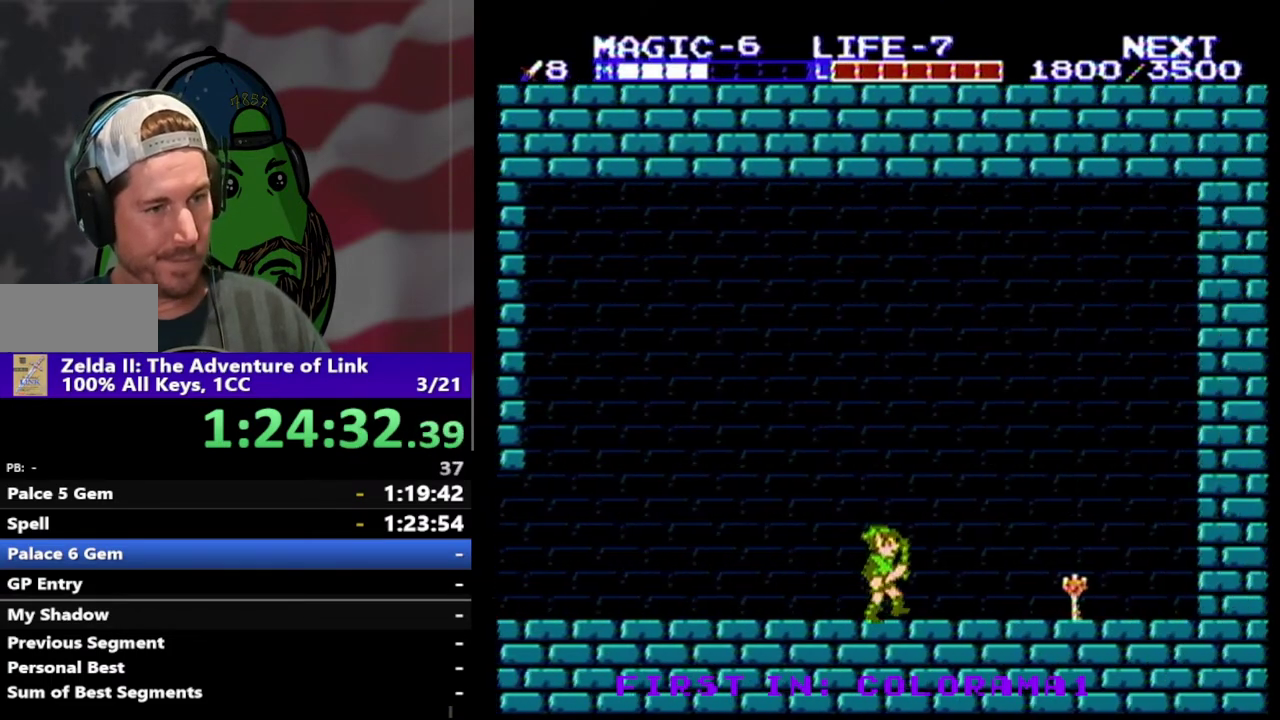
{"buttons": ["DPAD_RIGHT"], "events": [[167, "A", "down"], [300, "A", "up"]]}
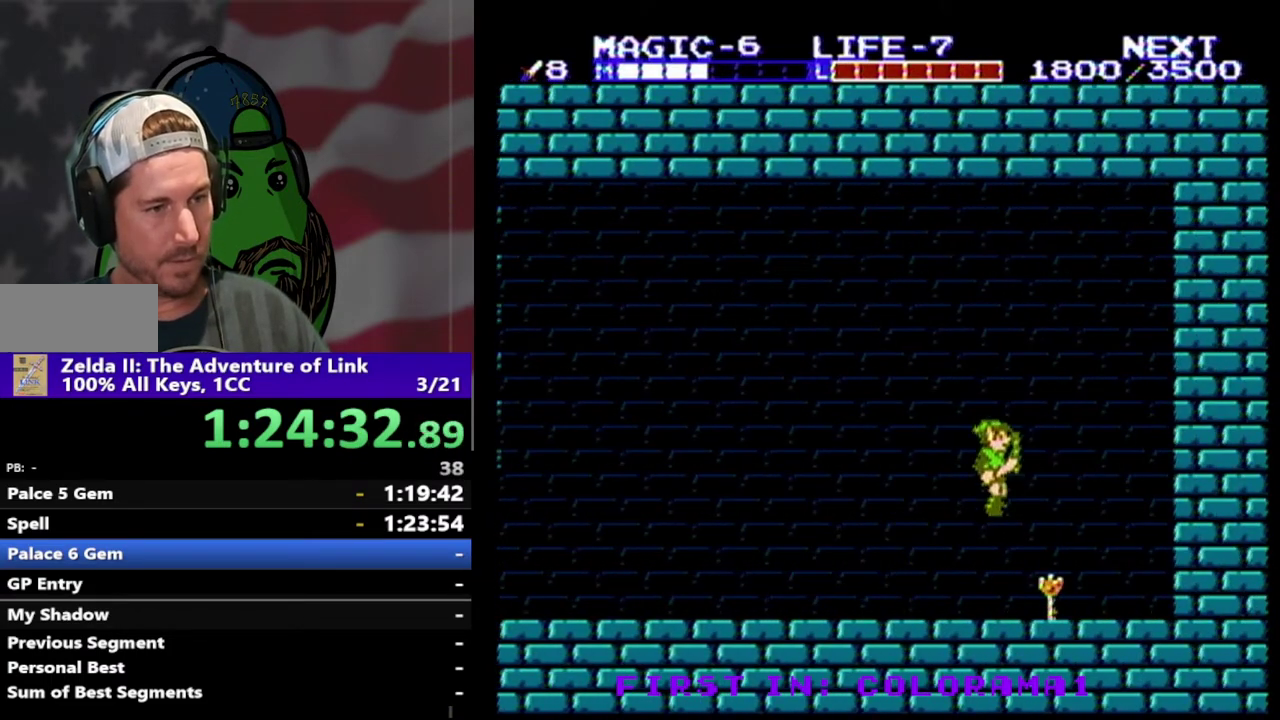
{"buttons": ["DPAD_LEFT"], "events": [[167, "DPAD_RIGHT", "up"], [233, "DPAD_LEFT", "down"]]}